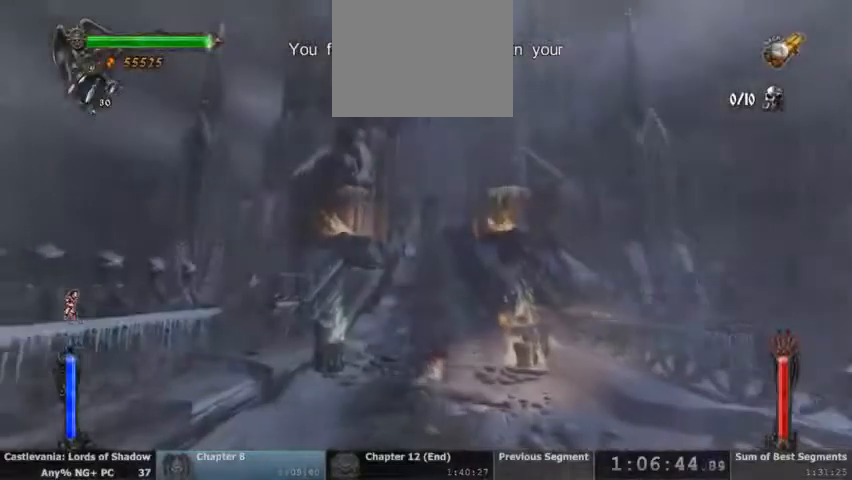
Gameplay with a controller (PlayStation layout); each line is a JSON object with the inputs held at the frame after it. "events" lists button and stick changes between this image and that frame as [ms after this image, input, new state], when the widget could be followed in between. Not read: DPAD_UP HOME L1 L3 R1 R3 SELECT START.
{"buttons": [], "events": []}
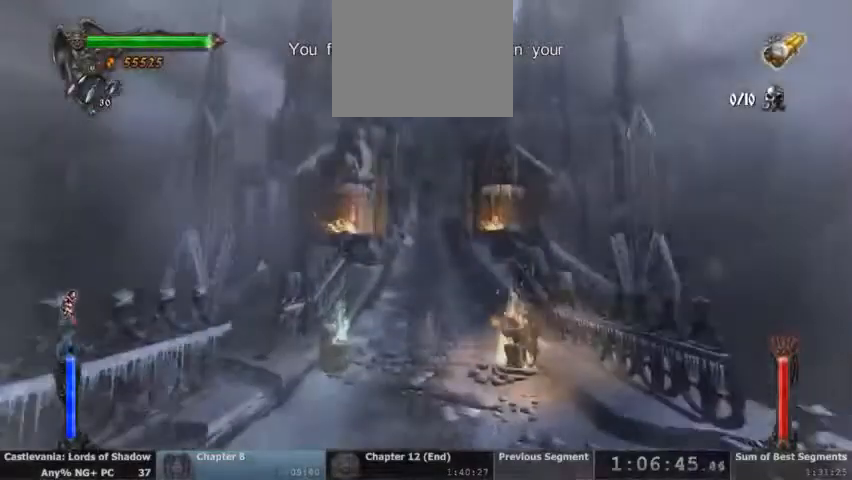
{"buttons": [], "events": []}
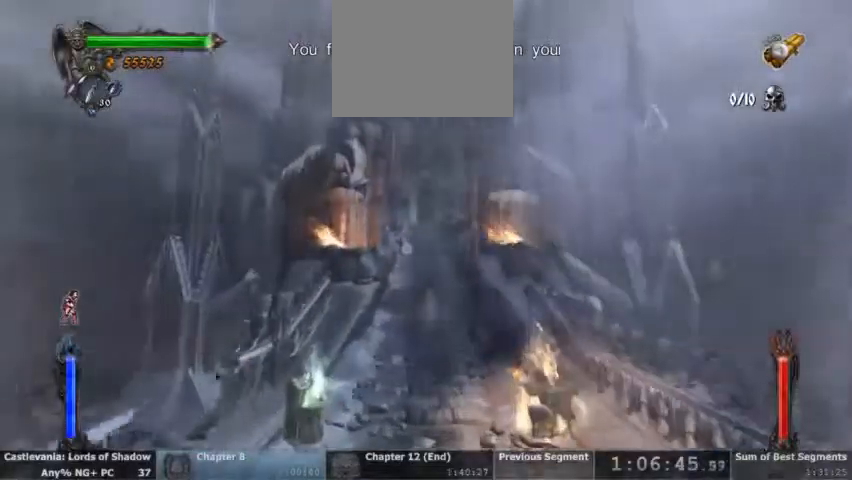
{"buttons": ["CROSS"], "events": [[367, "CROSS", "down"]]}
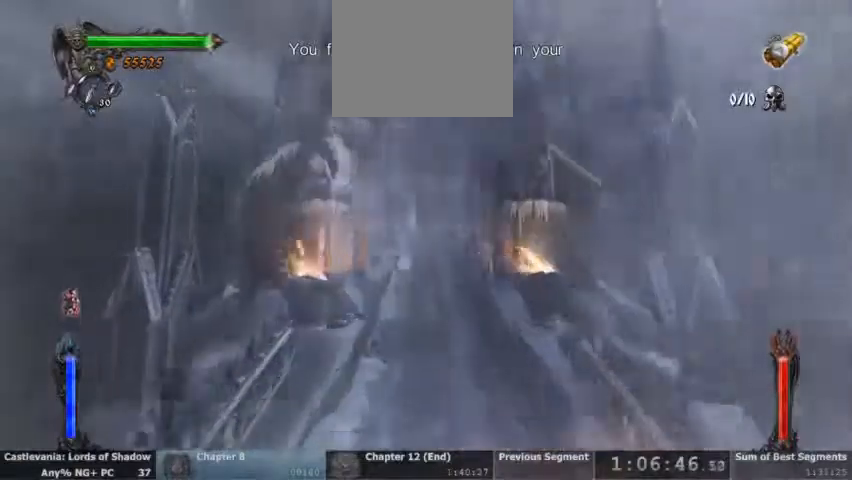
{"buttons": [], "events": [[333, "CROSS", "up"]]}
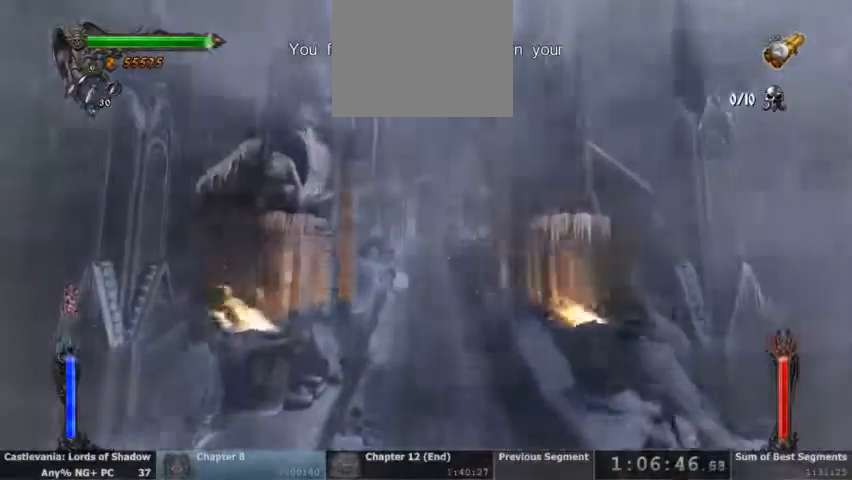
{"buttons": []}